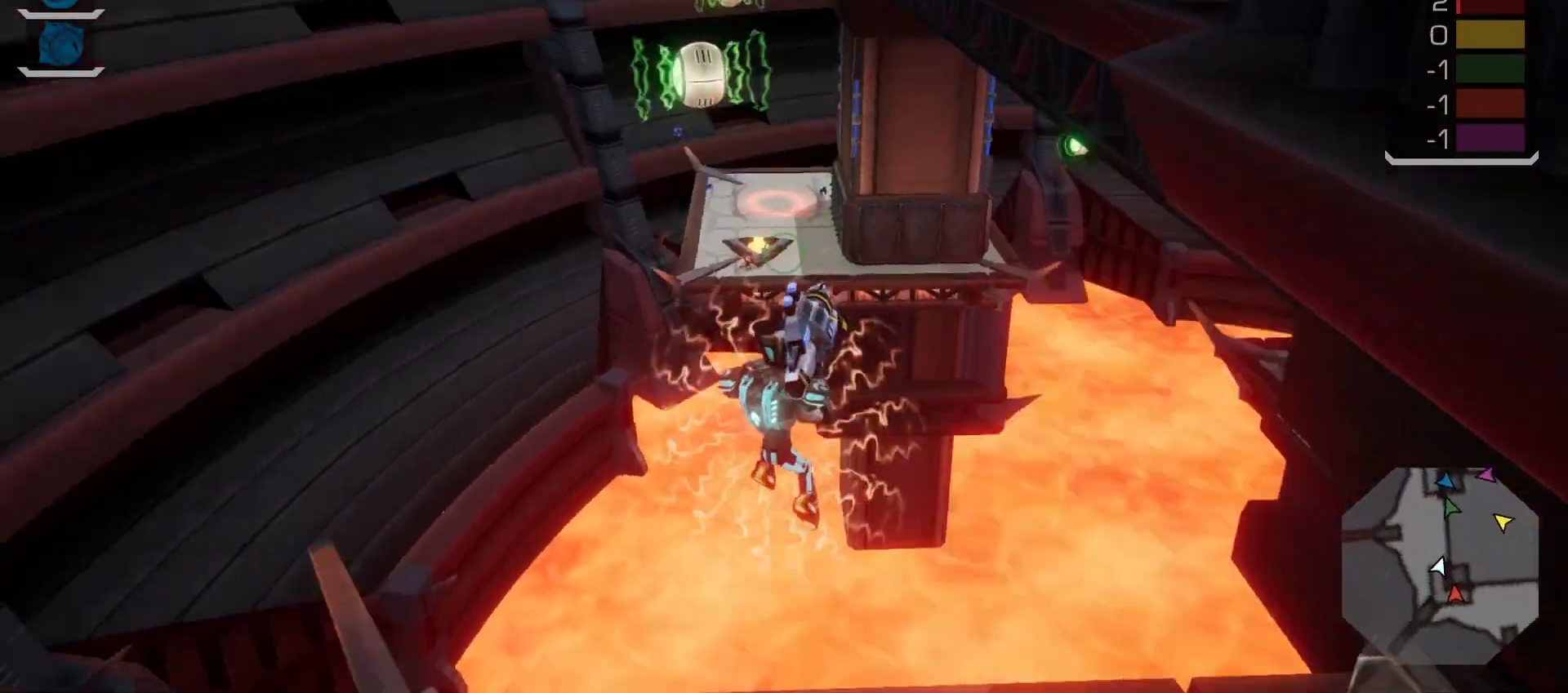
Gameplay with a controller (PlayStation layout); each line is a JSON object with the inputs held at the frame after it. "events" lists button and stick changes between this image and that frame as [ms after this image, input, new state], when the widget could be followed in between. Not read: L3 R3.
{"buttons": [], "left_stick": "down-right", "right_stick": "center", "events": [[167, "right_stick", "right"], [217, "right_stick", "up-right"], [367, "right_stick", "center"], [400, "left_stick", "down-right"]]}
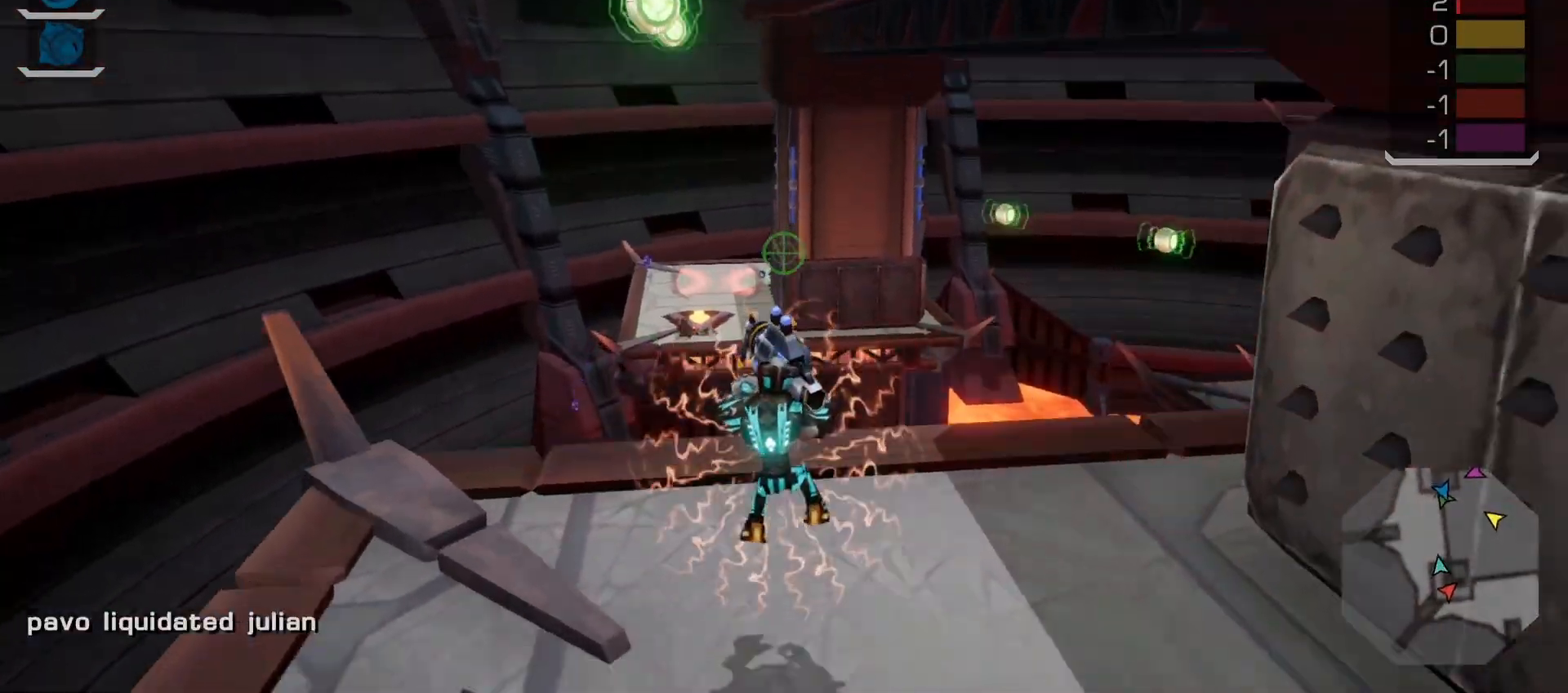
{"buttons": [], "left_stick": "down-right", "right_stick": "right", "events": [[367, "right_stick", "right"]]}
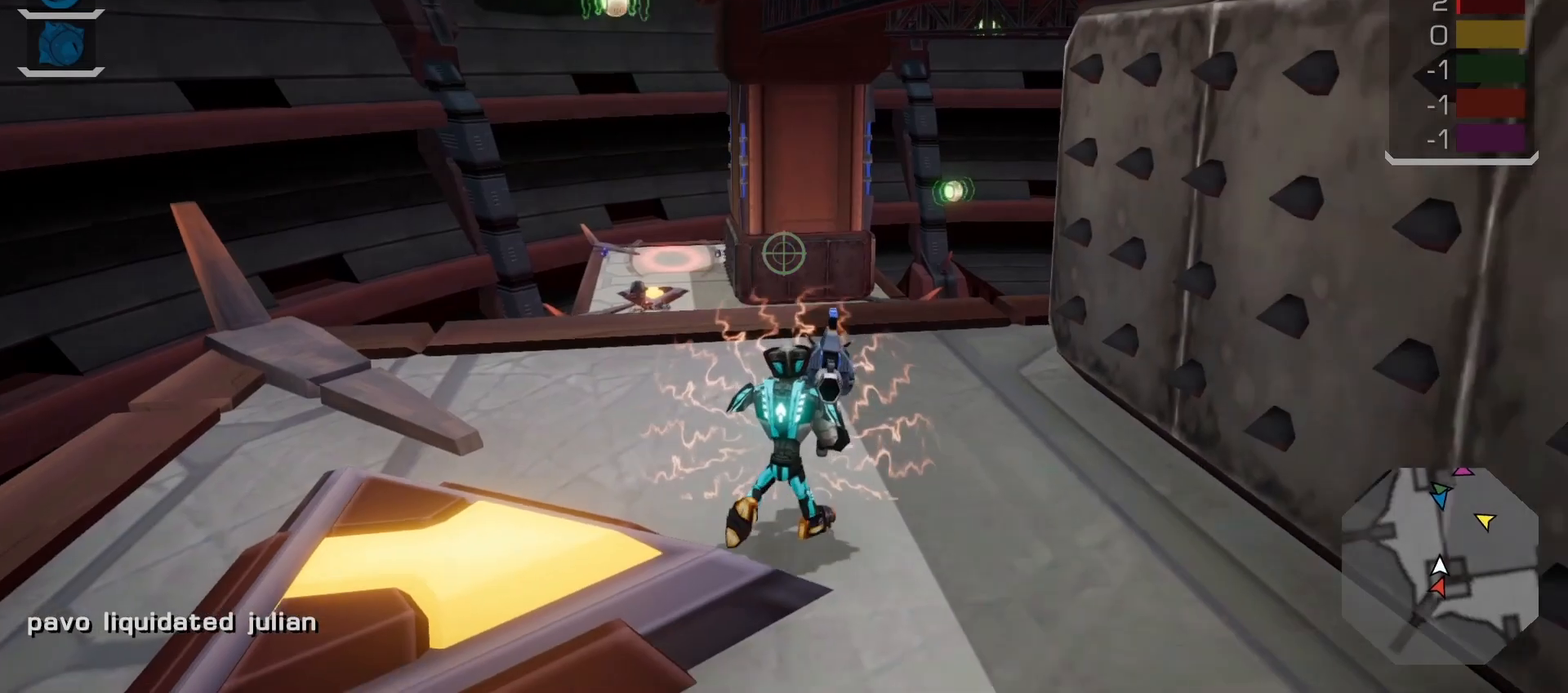
{"buttons": [], "left_stick": "right", "right_stick": "center", "events": [[133, "right_stick", "center"], [167, "left_stick", "right"]]}
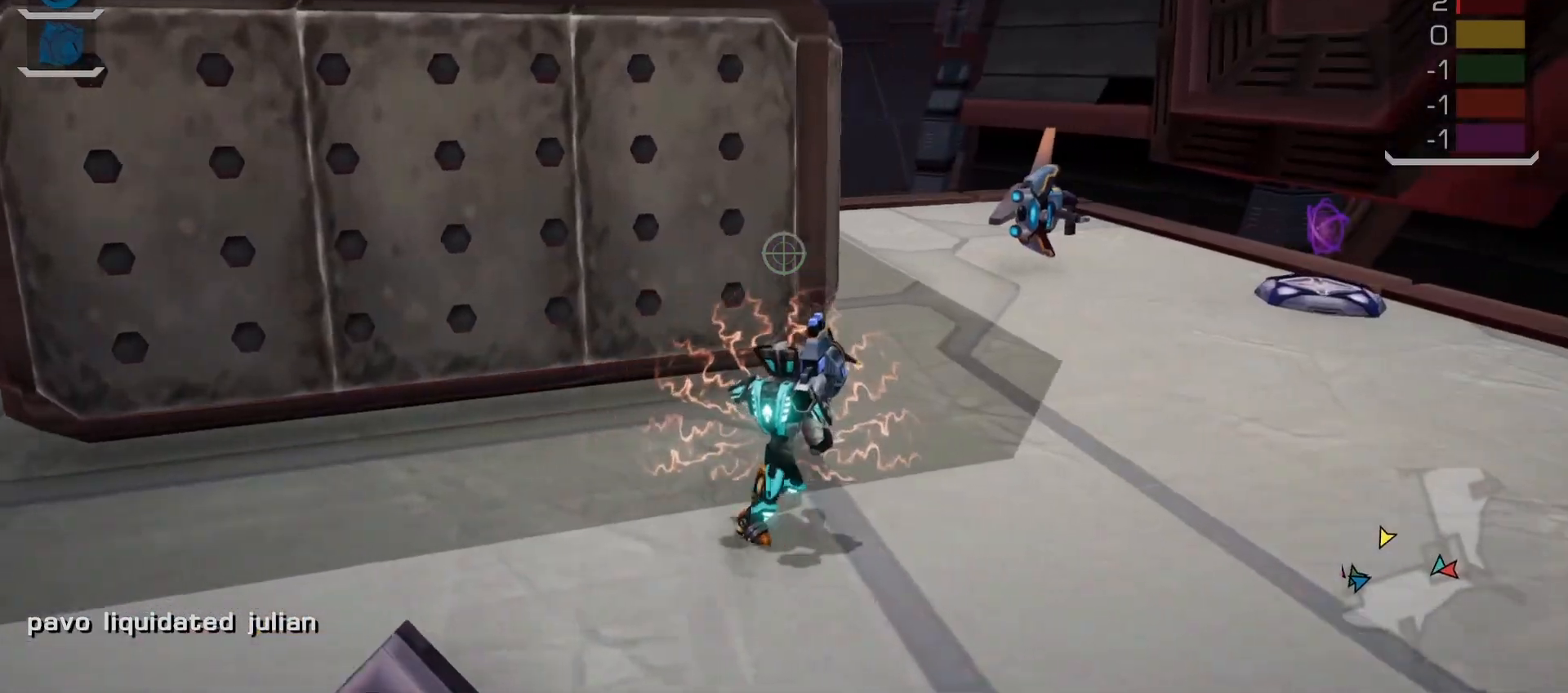
{"buttons": [], "left_stick": "down", "right_stick": "center", "events": [[50, "left_stick", "down-right"], [233, "TRIANGLE", "down"], [333, "TRIANGLE", "up"], [383, "left_stick", "down"]]}
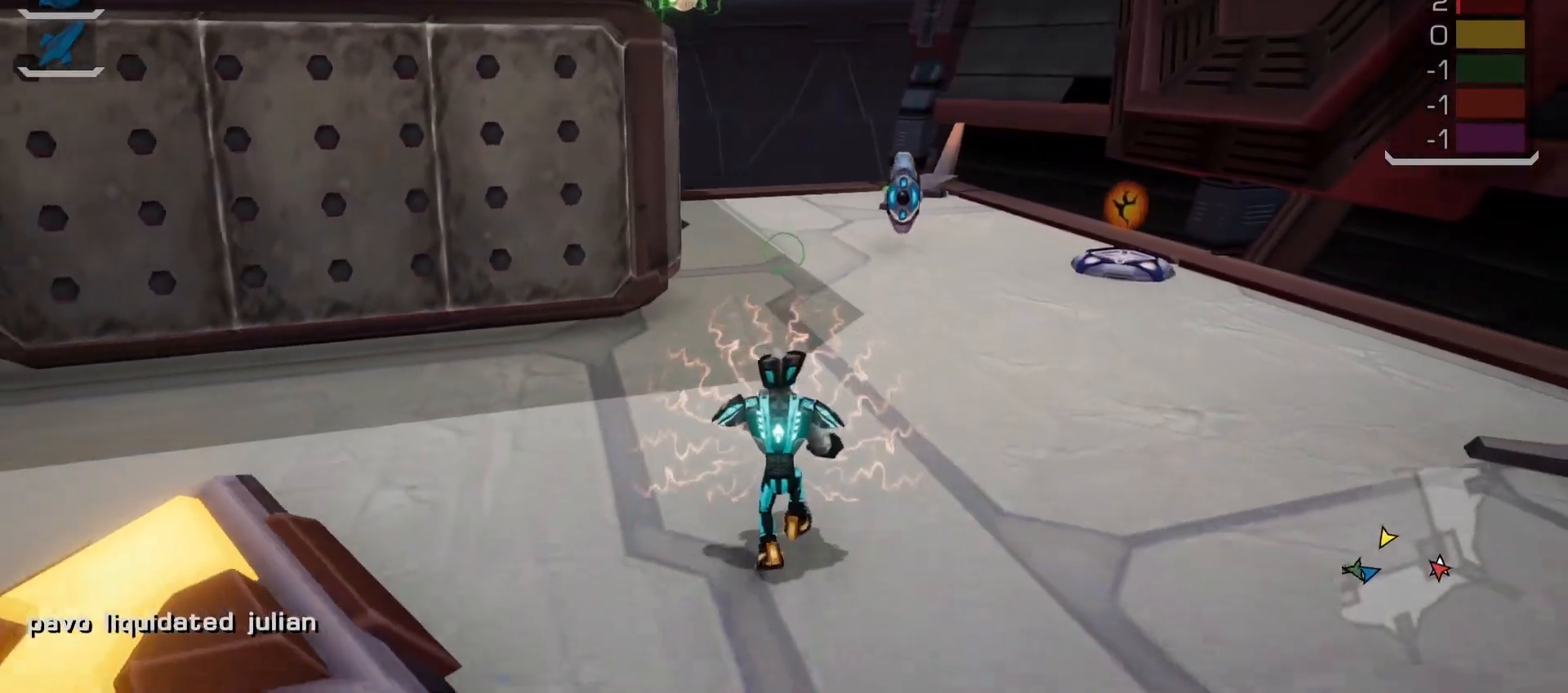
{"buttons": [], "left_stick": "center", "right_stick": "down", "events": [[17, "right_stick", "down"], [133, "left_stick", "down-left"], [167, "right_stick", "center"], [250, "TRIANGLE", "down"], [333, "TRIANGLE", "up"], [333, "left_stick", "center"], [467, "right_stick", "down"]]}
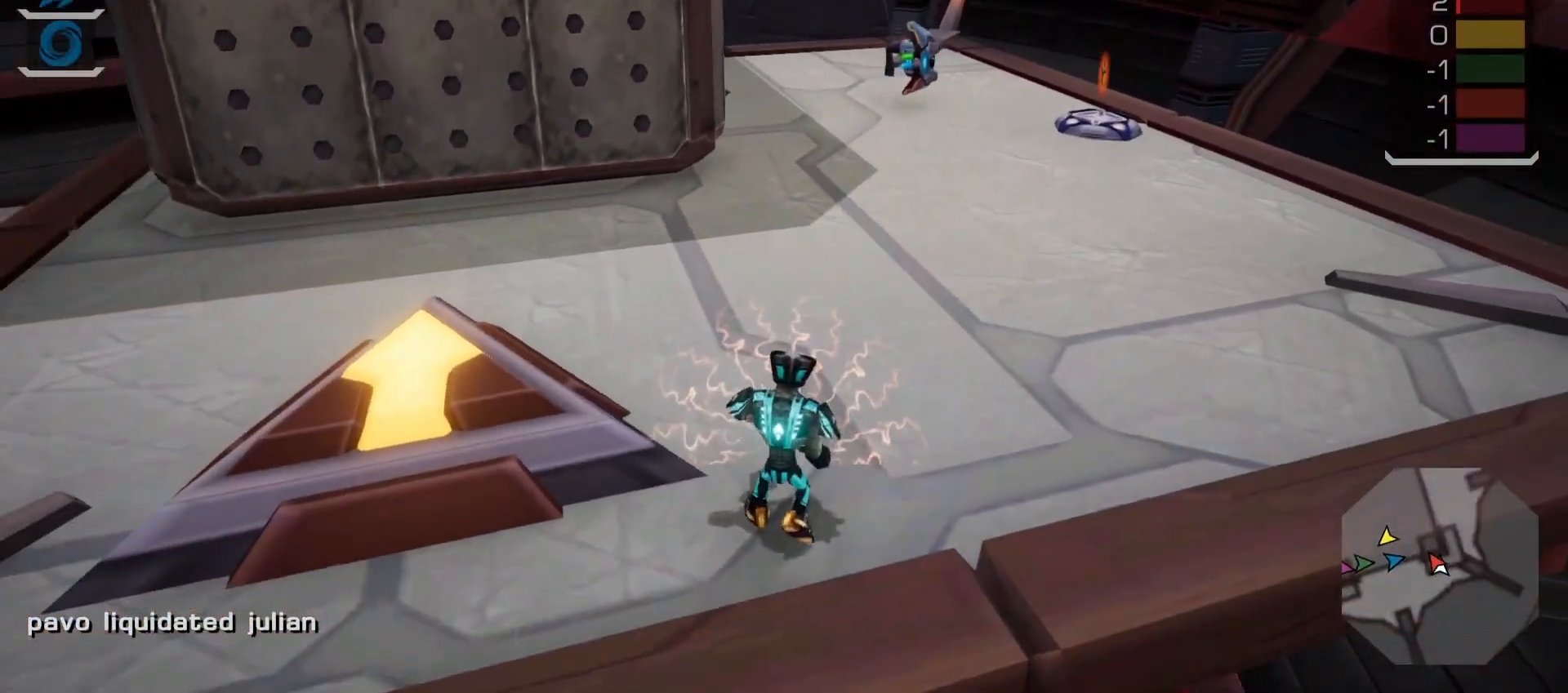
{"buttons": [], "left_stick": "center", "right_stick": "center", "events": [[117, "left_stick", "down"], [250, "right_stick", "center"], [333, "left_stick", "center"]]}
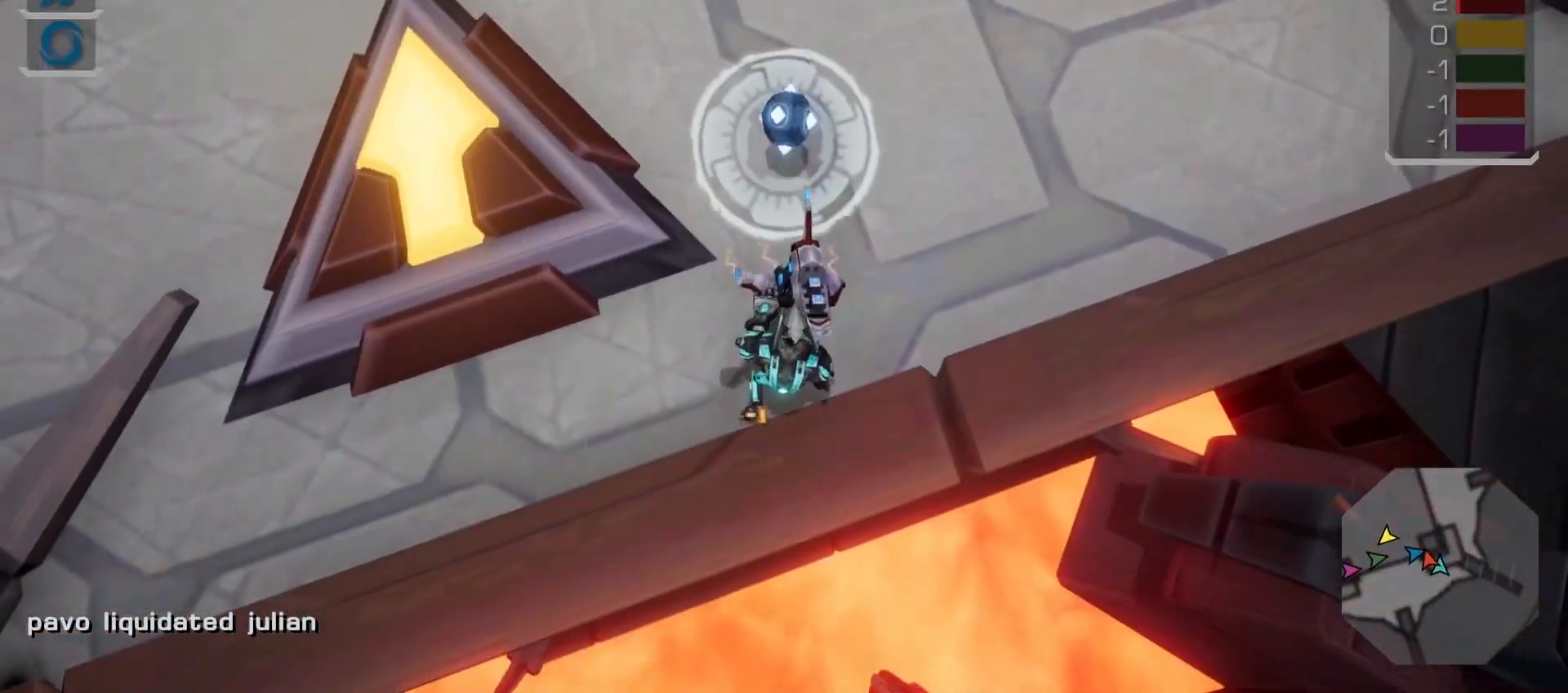
{"buttons": [], "left_stick": "down-right", "right_stick": "center", "events": [[33, "left_stick", "down"], [267, "L1", "down"], [283, "left_stick", "down-right"], [433, "L1", "up"]]}
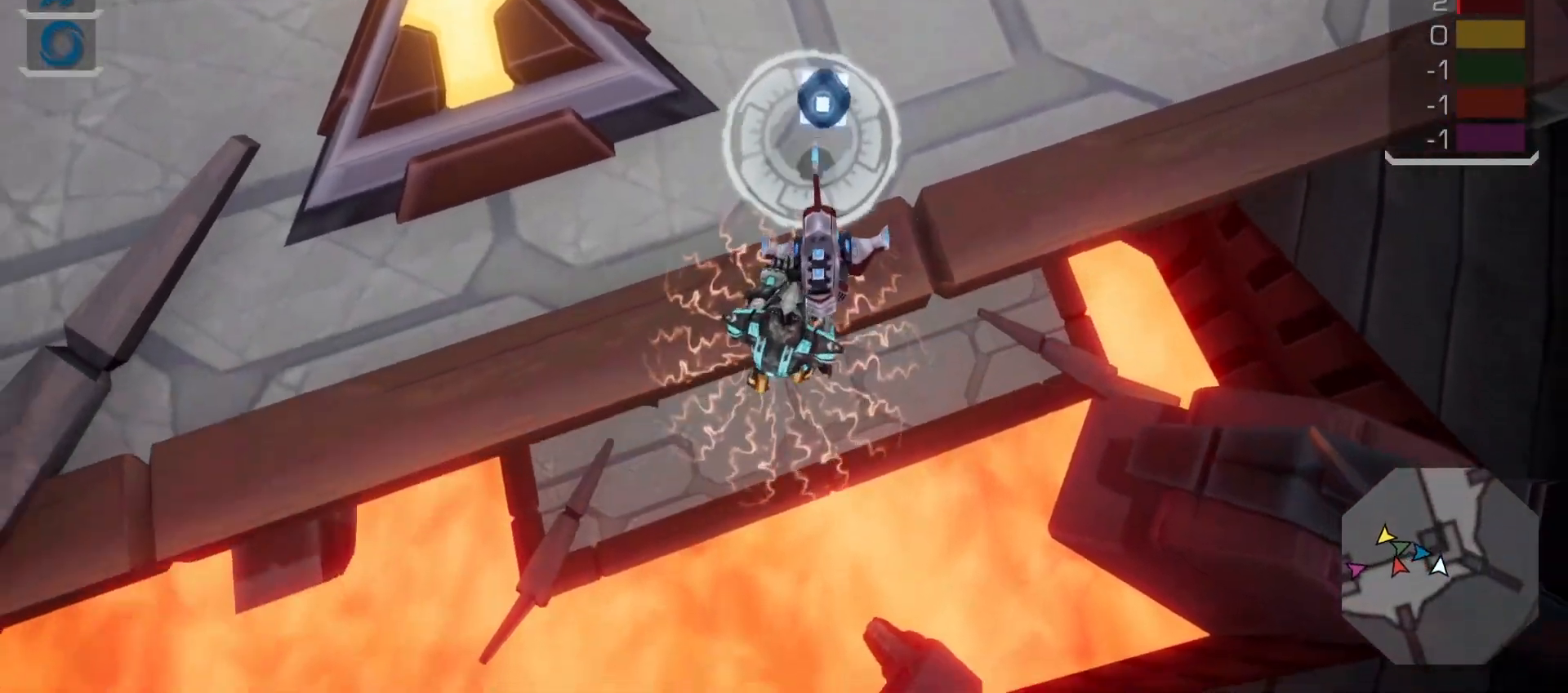
{"buttons": [], "left_stick": "up", "right_stick": "center", "events": [[17, "left_stick", "right"], [367, "left_stick", "up"]]}
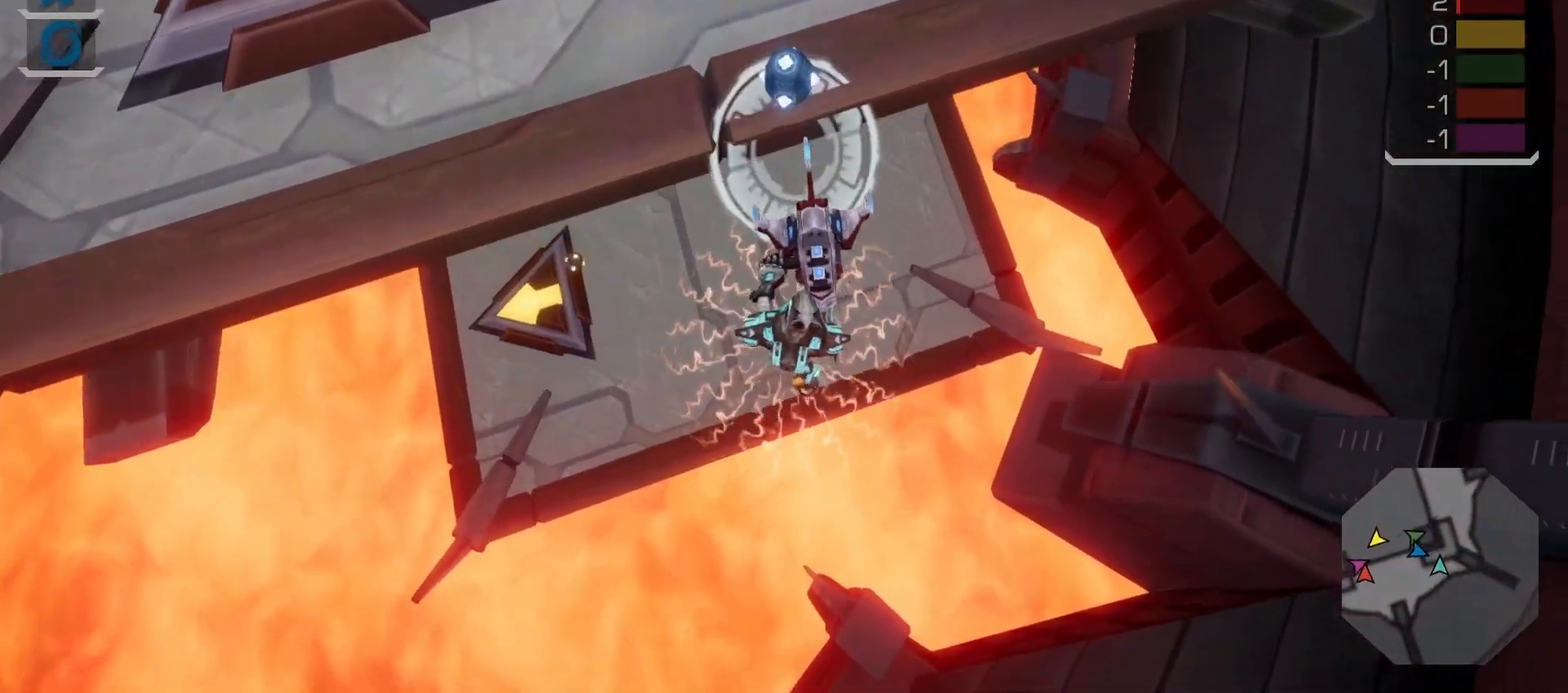
{"buttons": ["R1"], "left_stick": "up", "right_stick": "up-left", "events": [[33, "left_stick", "up-right"], [83, "R1", "down"], [133, "left_stick", "up"], [400, "right_stick", "up-left"]]}
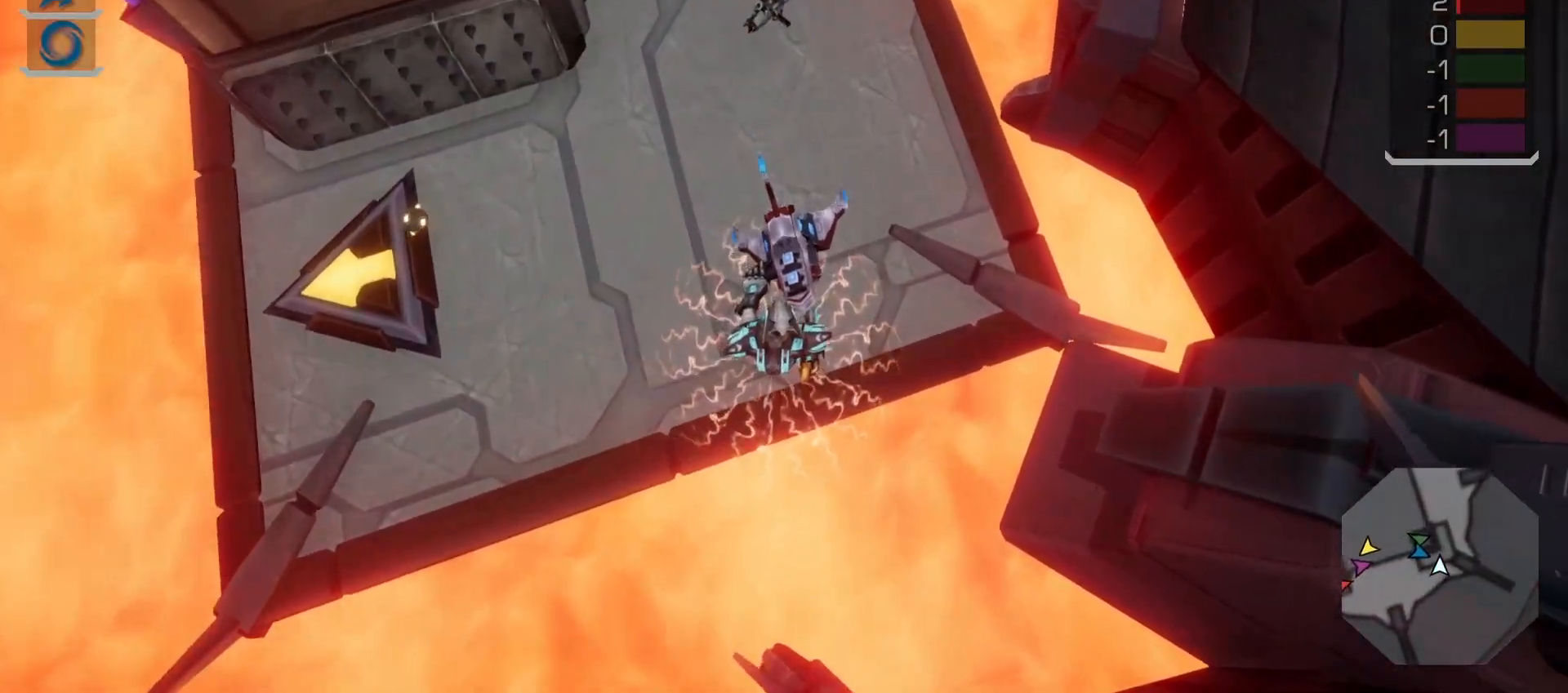
{"buttons": ["R1"], "left_stick": "right", "right_stick": "up-left", "events": [[117, "left_stick", "up-right"], [117, "right_stick", "center"], [183, "R1", "up"], [267, "right_stick", "up-left"], [283, "left_stick", "right"], [333, "R1", "down"]]}
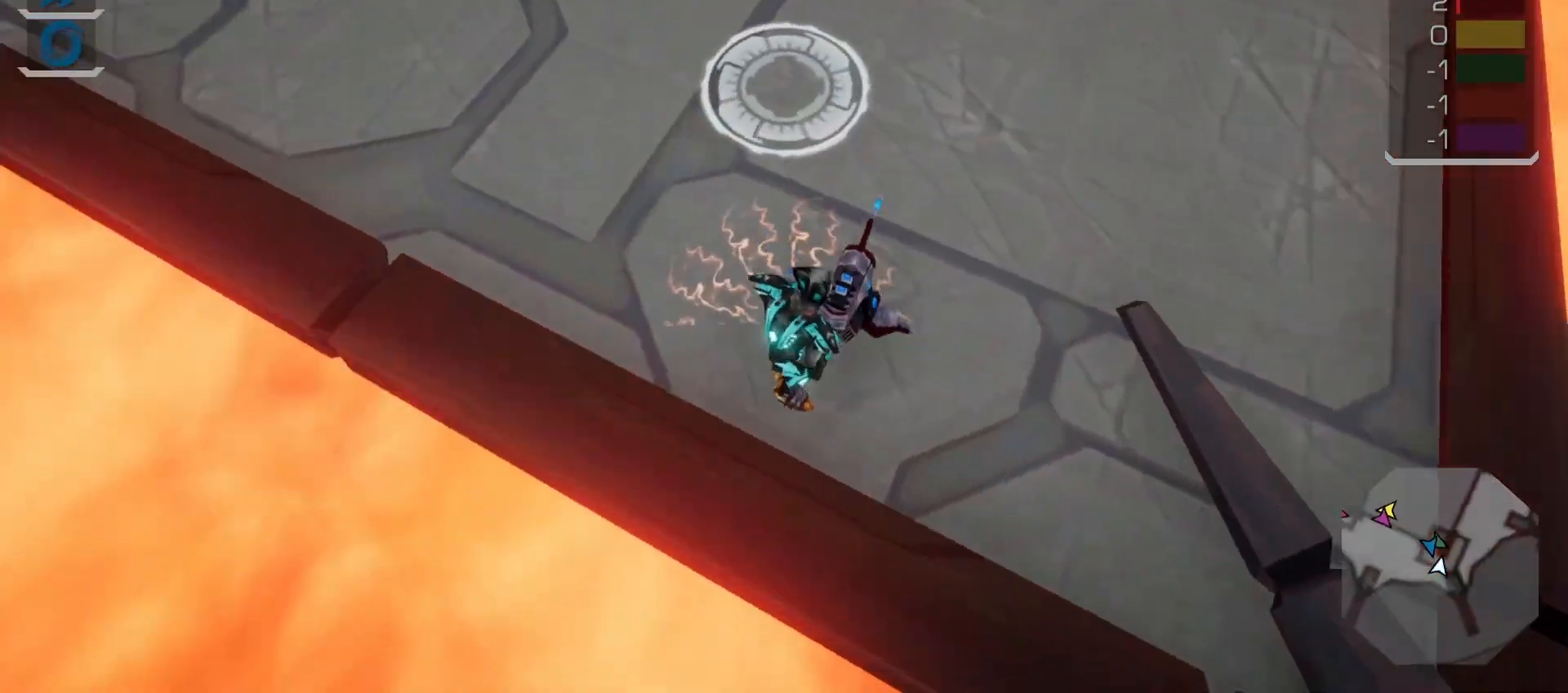
{"buttons": [], "left_stick": "down-right", "right_stick": "center", "events": [[100, "right_stick", "center"], [333, "TRIANGLE", "down"], [367, "left_stick", "down-right"], [417, "TRIANGLE", "up"], [433, "R1", "up"]]}
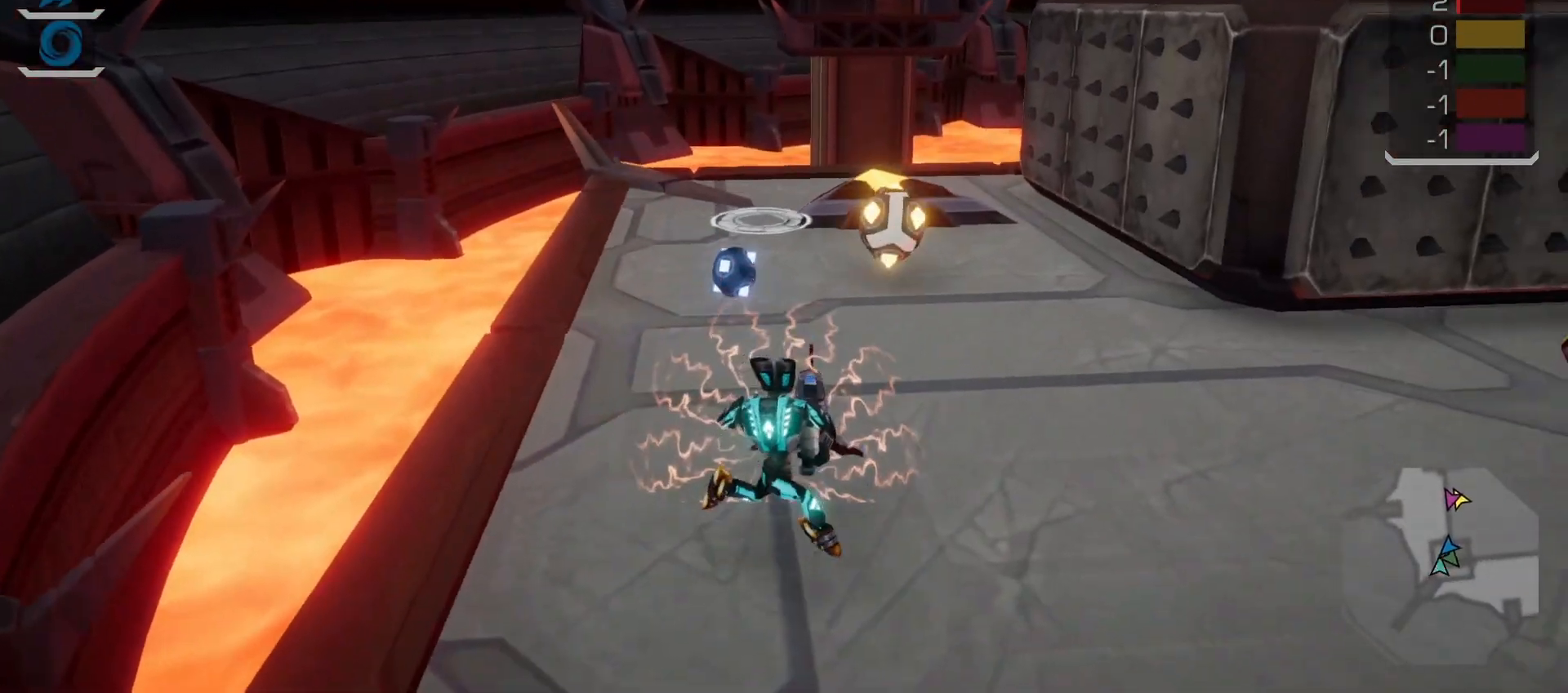
{"buttons": ["R1"], "left_stick": "down", "right_stick": "center", "events": [[200, "left_stick", "down"], [300, "R1", "down"]]}
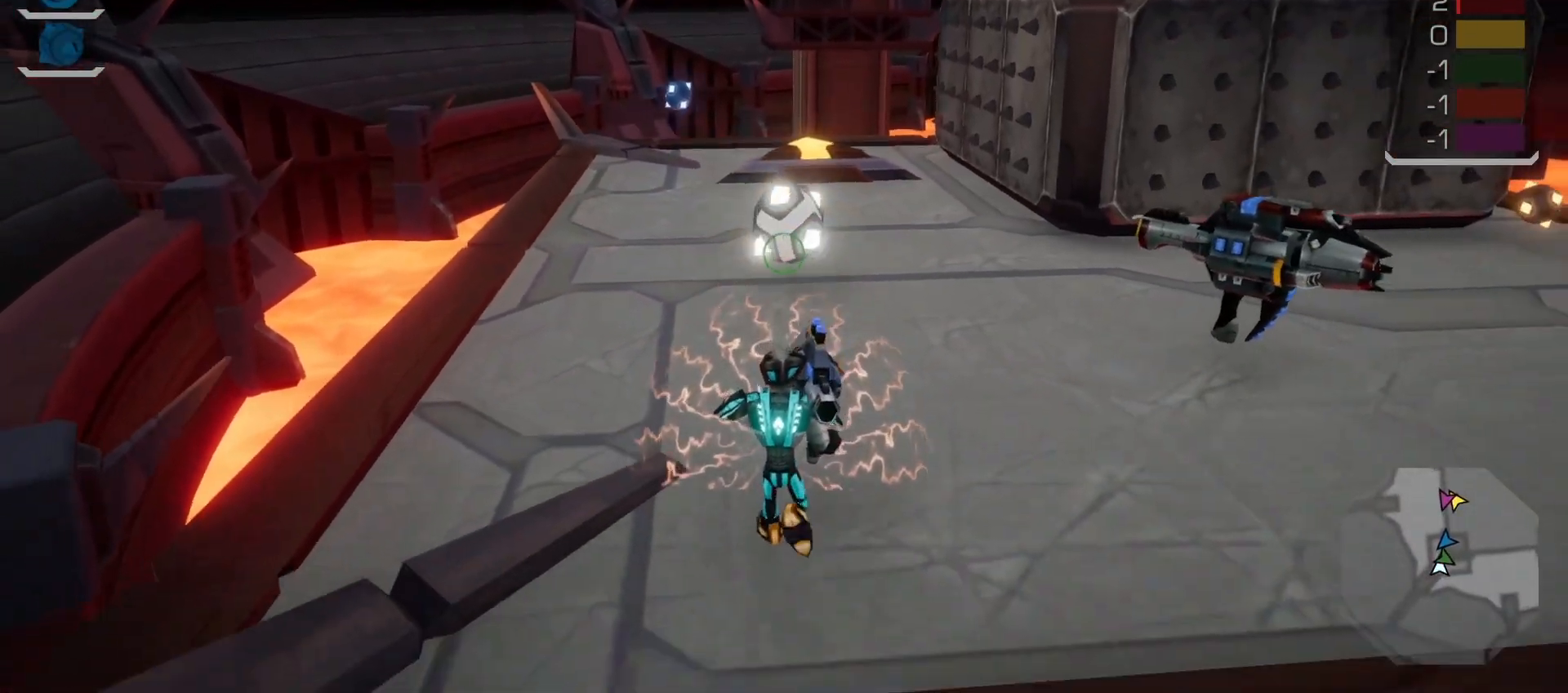
{"buttons": [], "left_stick": "up", "right_stick": "center", "events": [[67, "left_stick", "up-right"], [183, "R1", "up"], [233, "right_stick", "right"], [350, "left_stick", "right"], [400, "right_stick", "center"], [500, "left_stick", "up"]]}
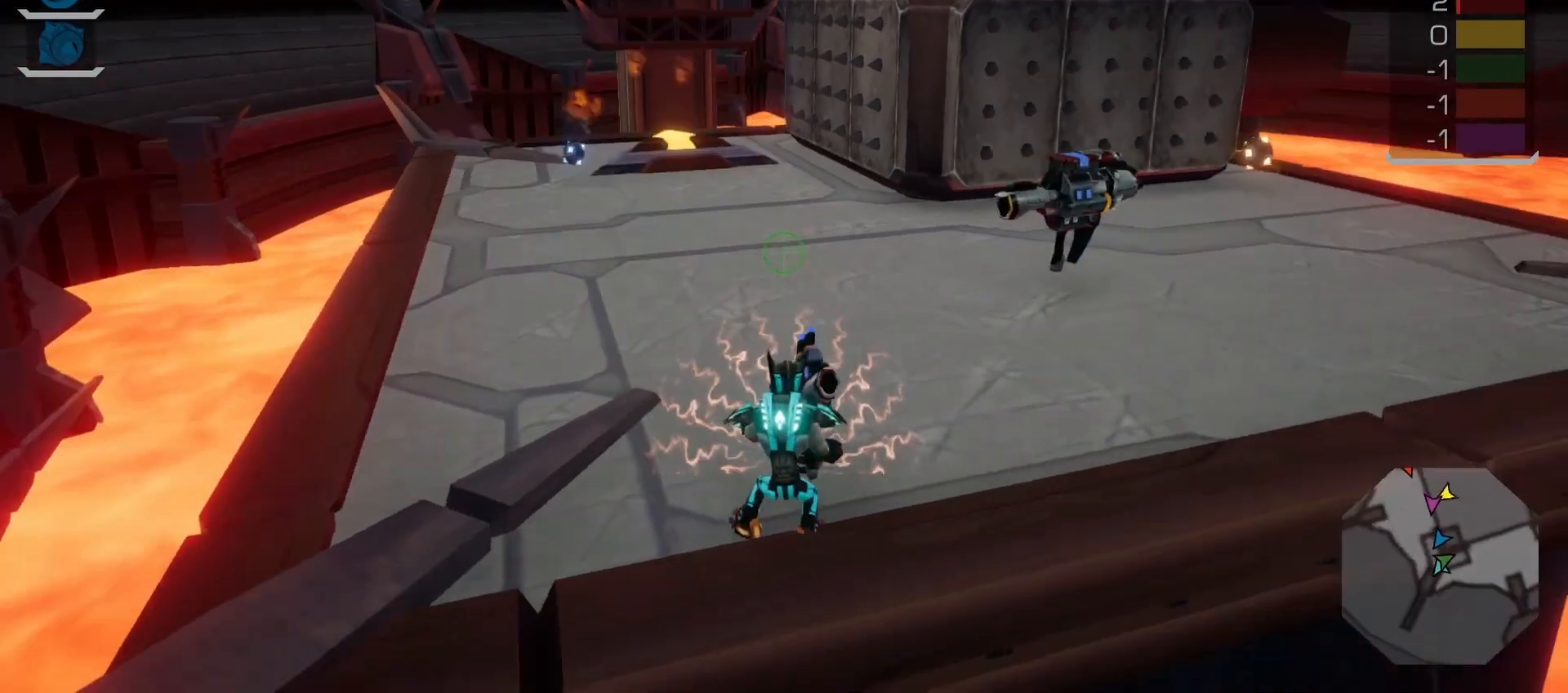
{"buttons": [], "left_stick": "up-right", "right_stick": "left", "events": [[50, "TRIANGLE", "down"], [100, "TRIANGLE", "up"], [233, "TRIANGLE", "down"], [283, "left_stick", "up-right"], [300, "TRIANGLE", "up"], [467, "right_stick", "left"]]}
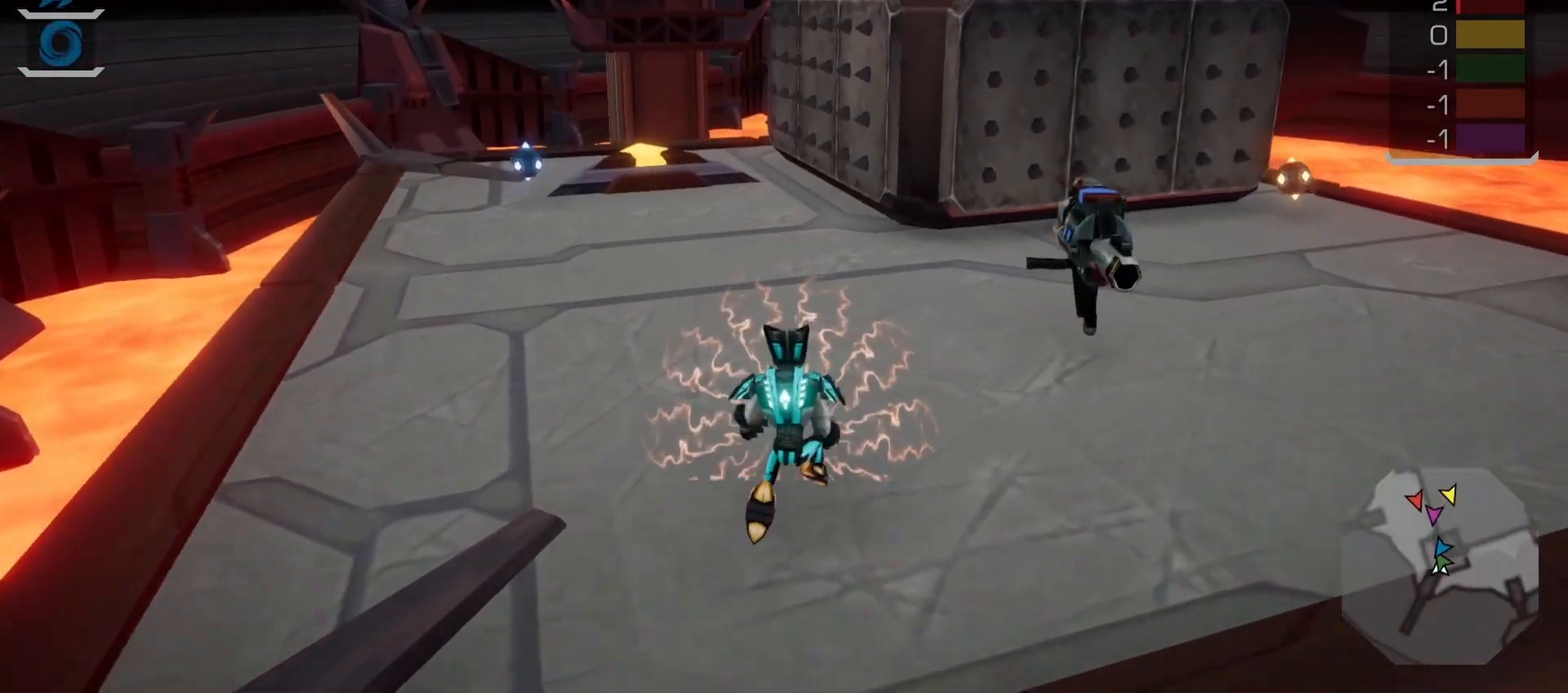
{"buttons": ["R1"], "left_stick": "right", "right_stick": "center", "events": [[67, "left_stick", "right"], [150, "right_stick", "center"], [200, "R1", "down"], [450, "L2", "down"], [500, "L2", "up"]]}
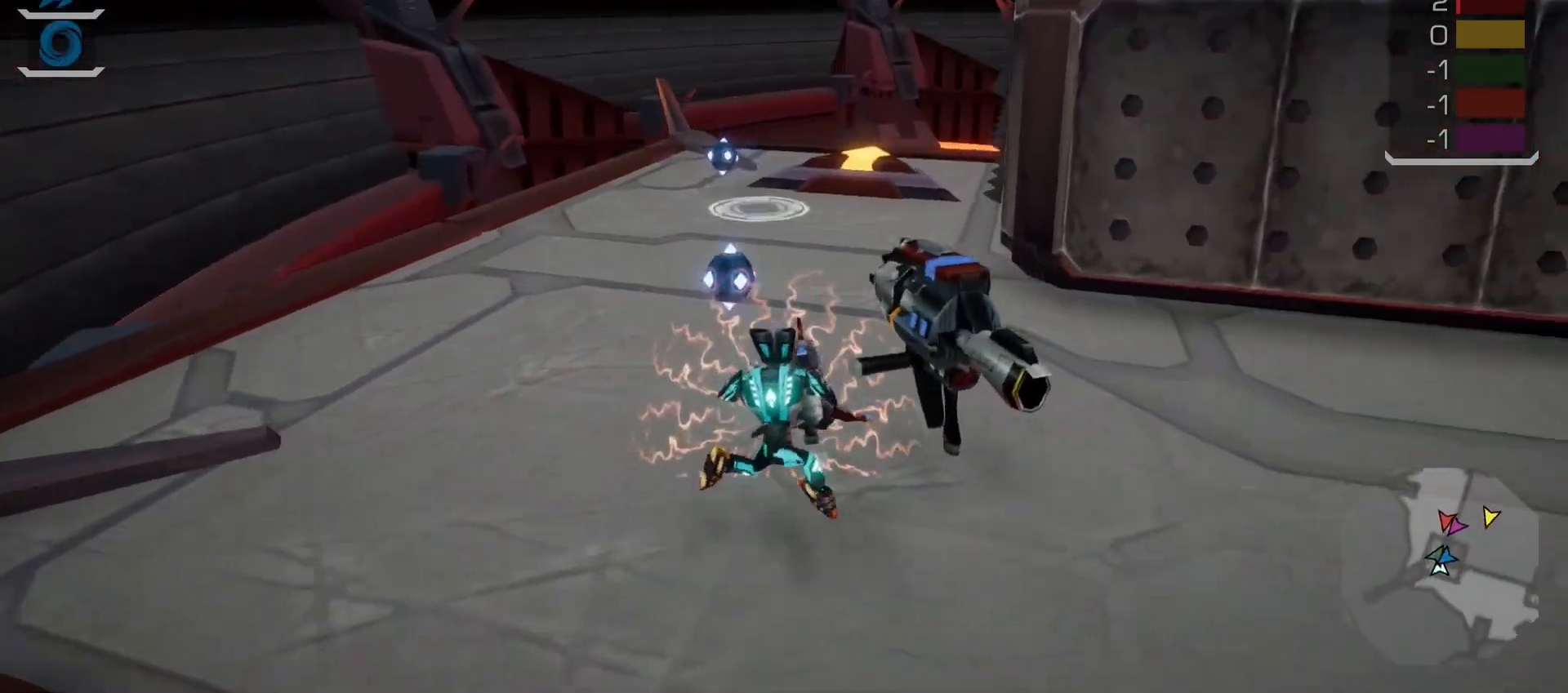
{"buttons": [], "left_stick": "down-right", "right_stick": "center", "events": [[50, "left_stick", "down-right"], [50, "right_stick", "left"], [117, "right_stick", "down-left"], [233, "right_stick", "center"], [433, "R1", "up"]]}
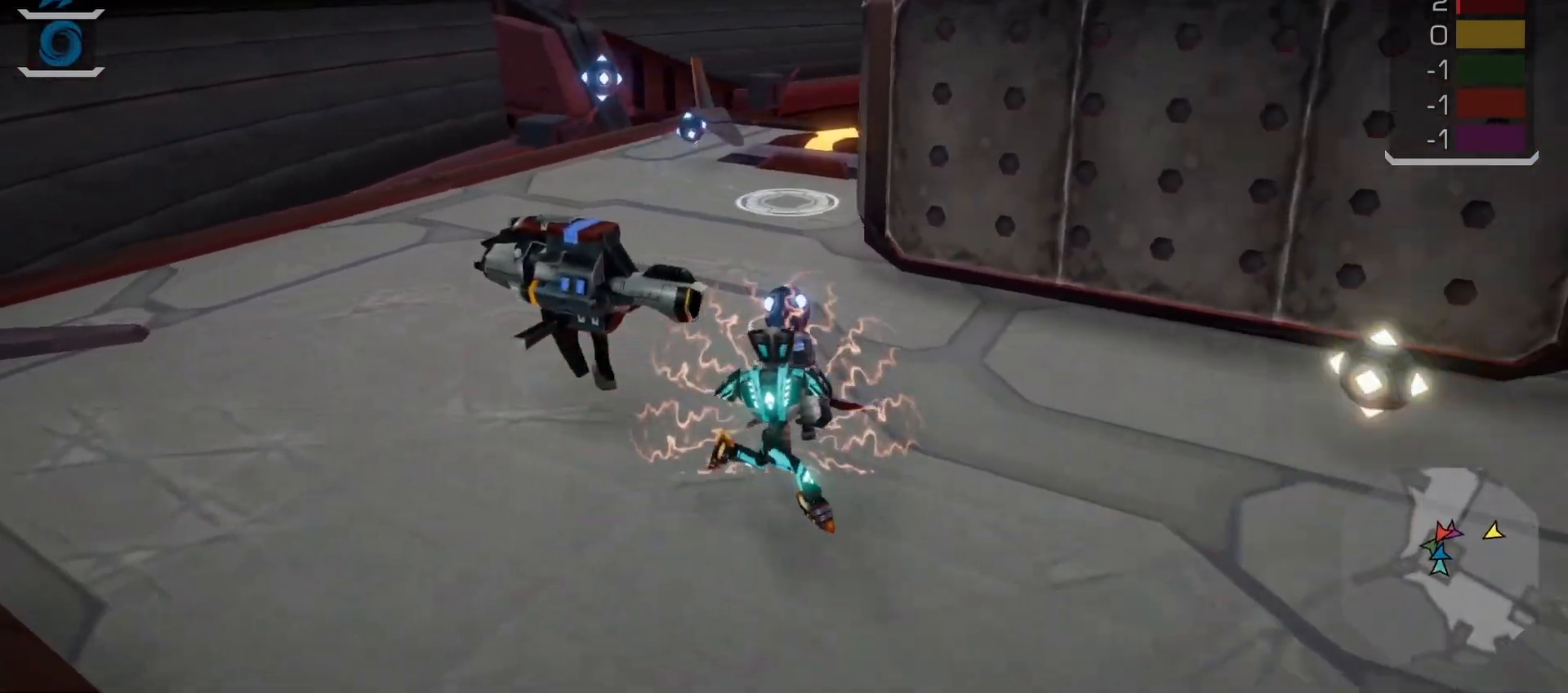
{"buttons": [], "left_stick": "down-right", "right_stick": "down-right", "events": [[50, "TRIANGLE", "down"], [133, "TRIANGLE", "up"], [200, "TRIANGLE", "down"], [250, "TRIANGLE", "up"], [417, "right_stick", "down-right"]]}
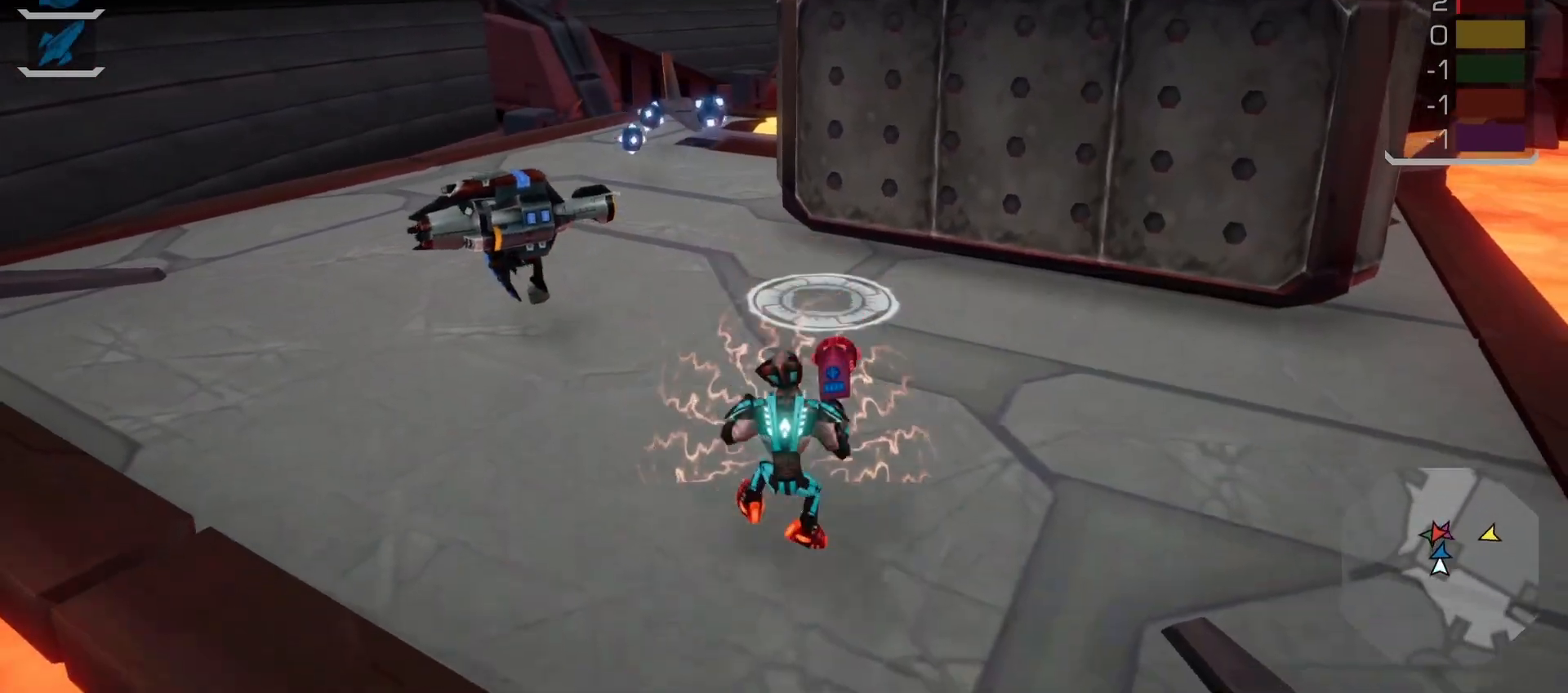
{"buttons": [], "left_stick": "right", "right_stick": "right", "events": [[117, "right_stick", "right"], [233, "right_stick", "center"], [367, "left_stick", "right"], [417, "right_stick", "right"]]}
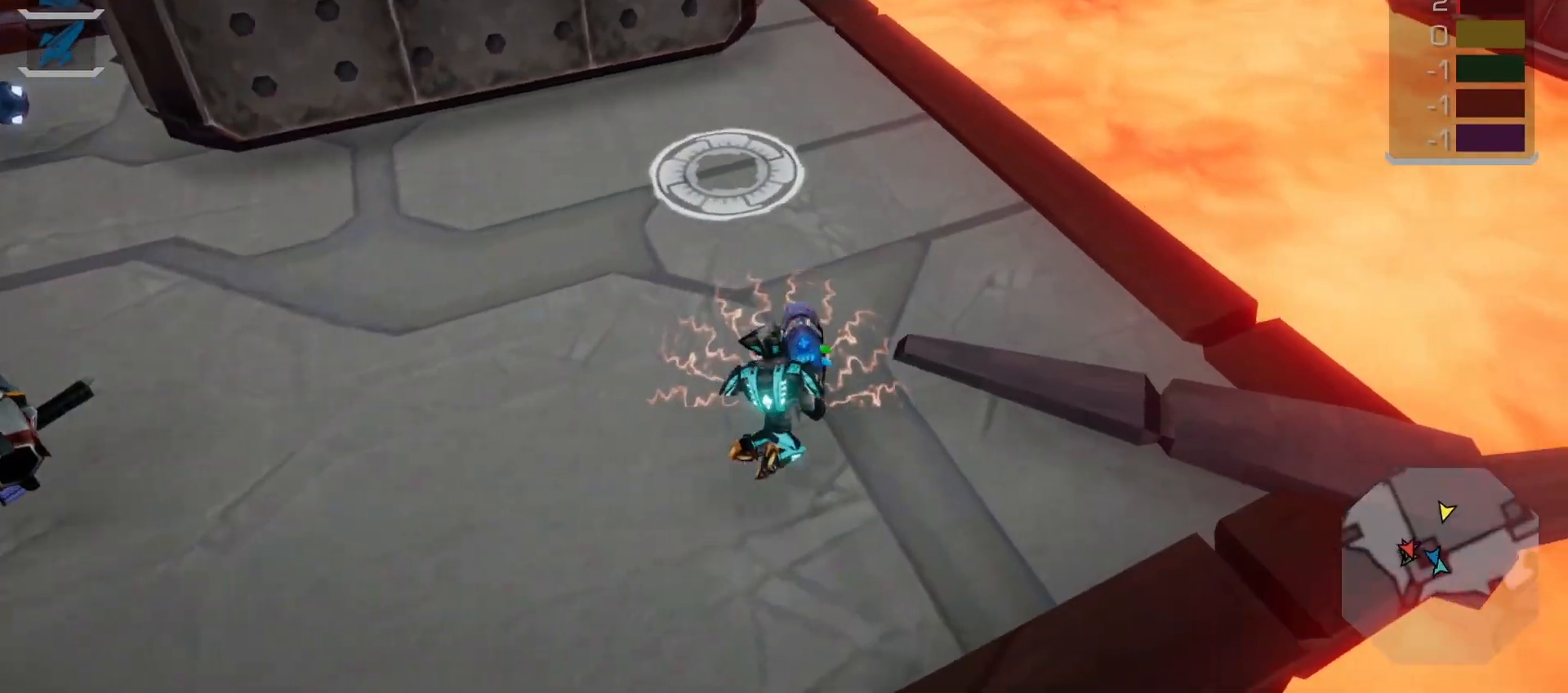
{"buttons": [], "left_stick": "down-left", "right_stick": "right"}
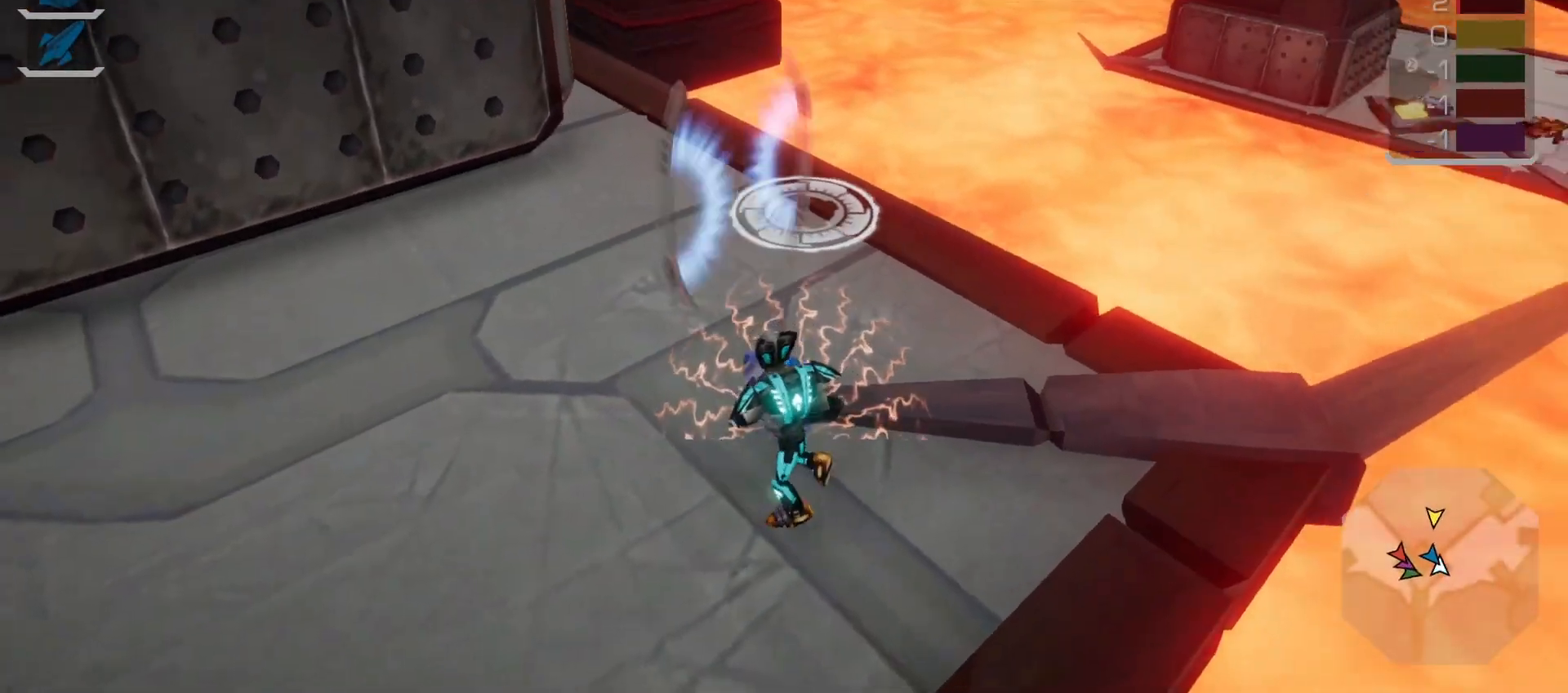
{"buttons": [], "left_stick": "down-left", "right_stick": "up", "events": [[100, "right_stick", "center"], [417, "right_stick", "up"]]}
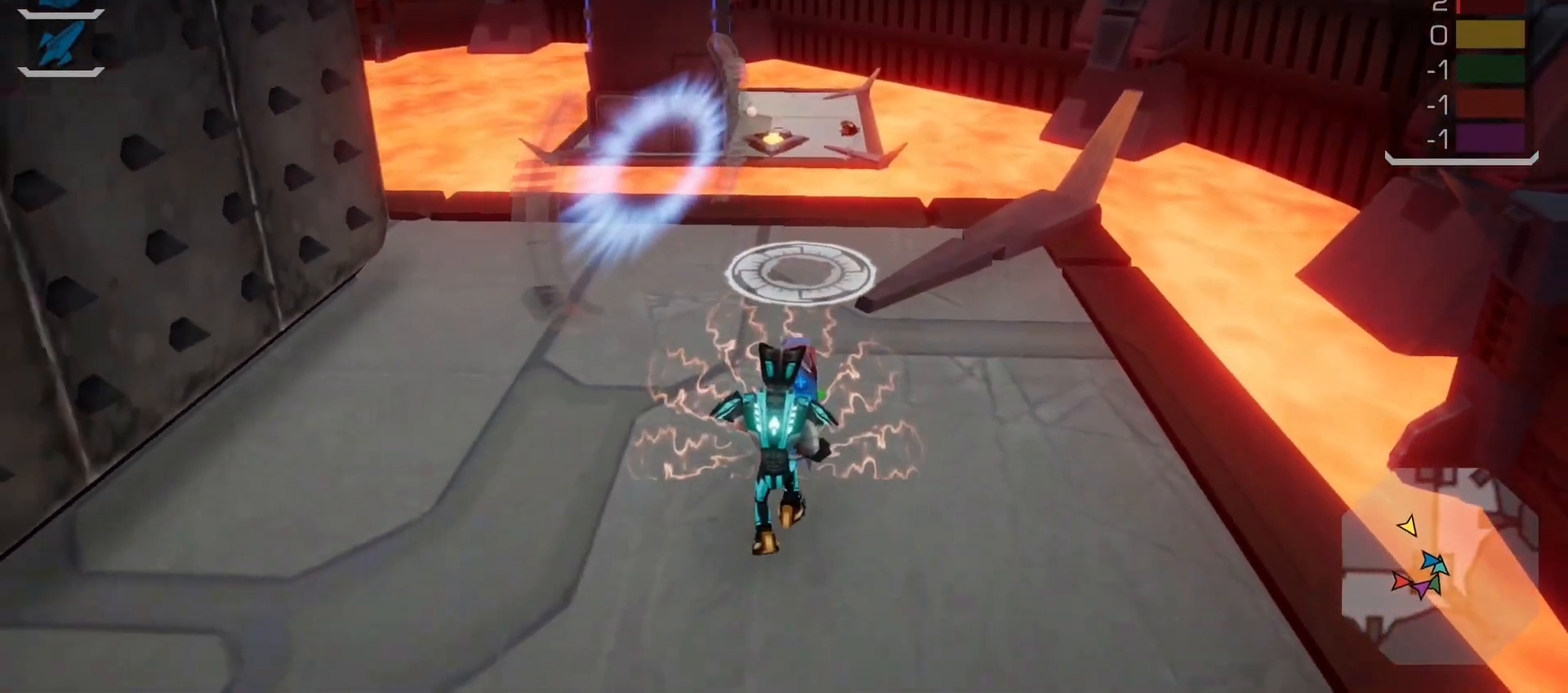
{"buttons": [], "left_stick": "up", "right_stick": "center", "events": [[33, "right_stick", "center"], [50, "left_stick", "up-left"], [117, "left_stick", "up"], [250, "L2", "down"], [367, "L2", "up"], [417, "L2", "down"], [500, "L2", "up"]]}
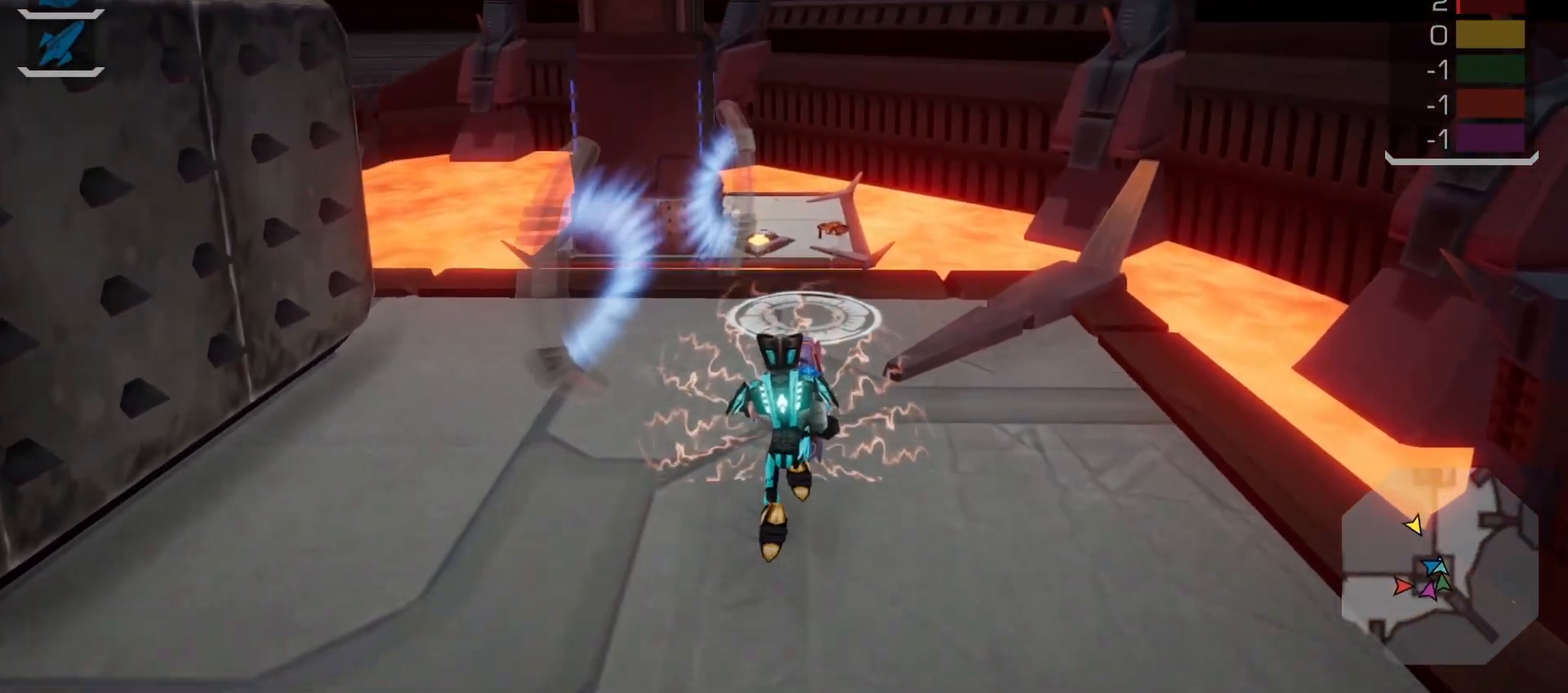
{"buttons": [], "left_stick": "center", "right_stick": "center", "events": [[67, "L2", "down"], [200, "L2", "up"], [367, "left_stick", "center"]]}
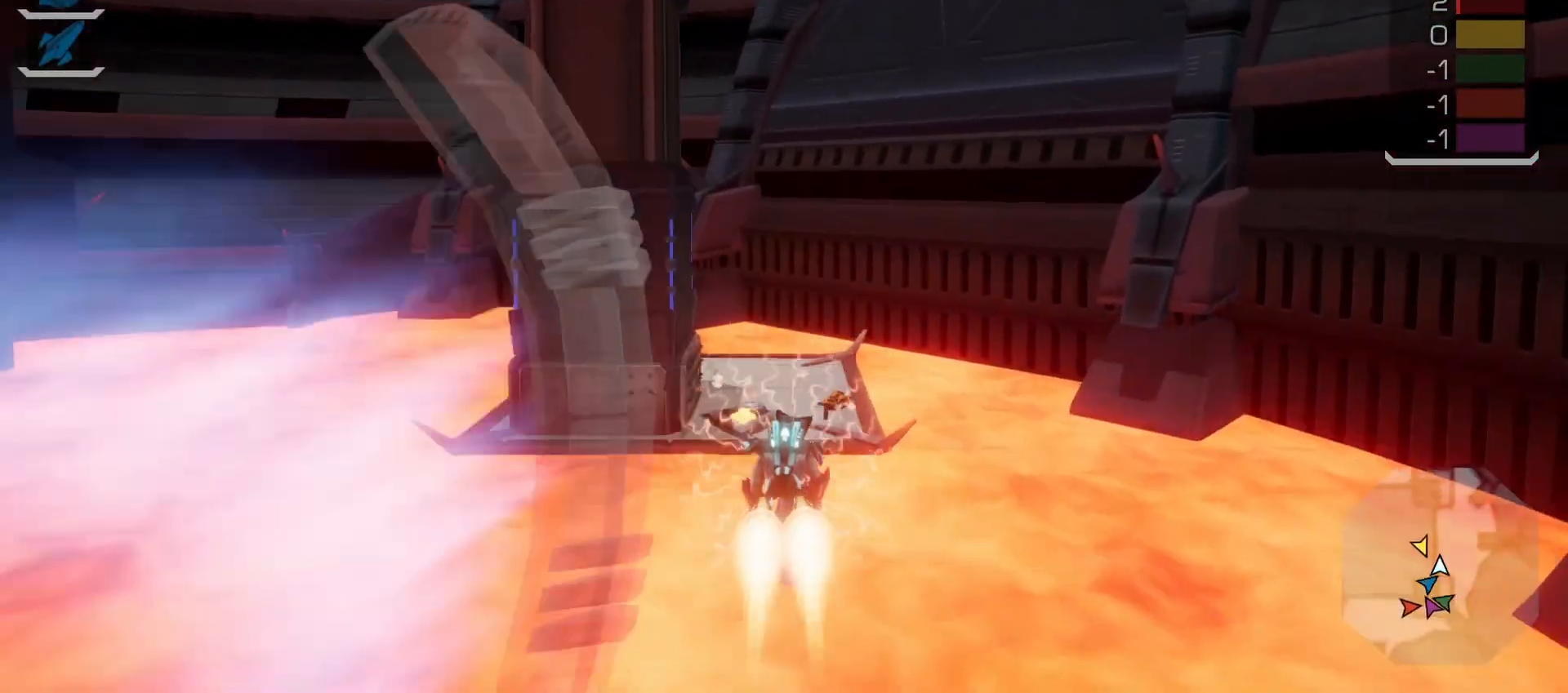
{"buttons": [], "left_stick": "center", "right_stick": "center", "events": [[100, "left_stick", "left"], [267, "left_stick", "center"]]}
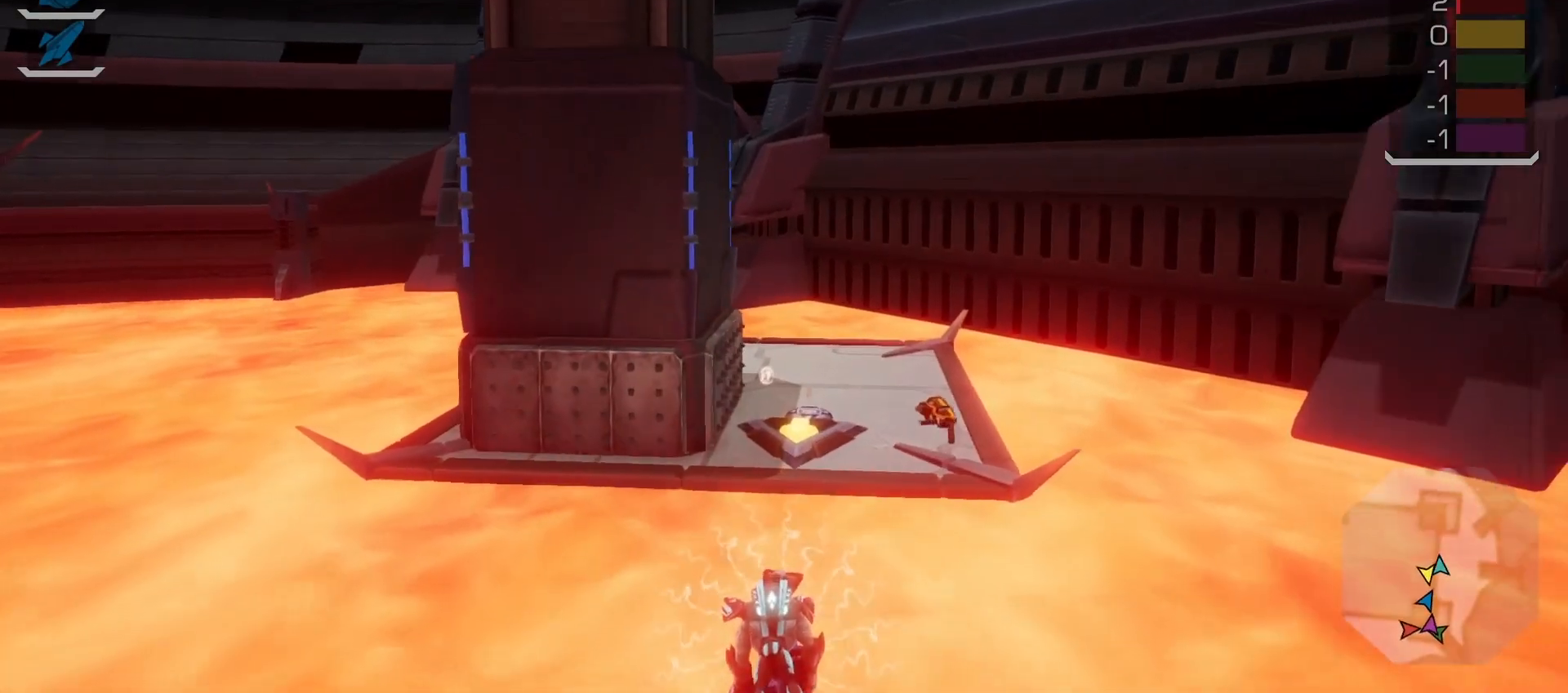
{"buttons": ["SQUARE"], "left_stick": "center", "right_stick": "center", "events": [[267, "SQUARE", "down"], [433, "SQUARE", "up"], [500, "SQUARE", "down"]]}
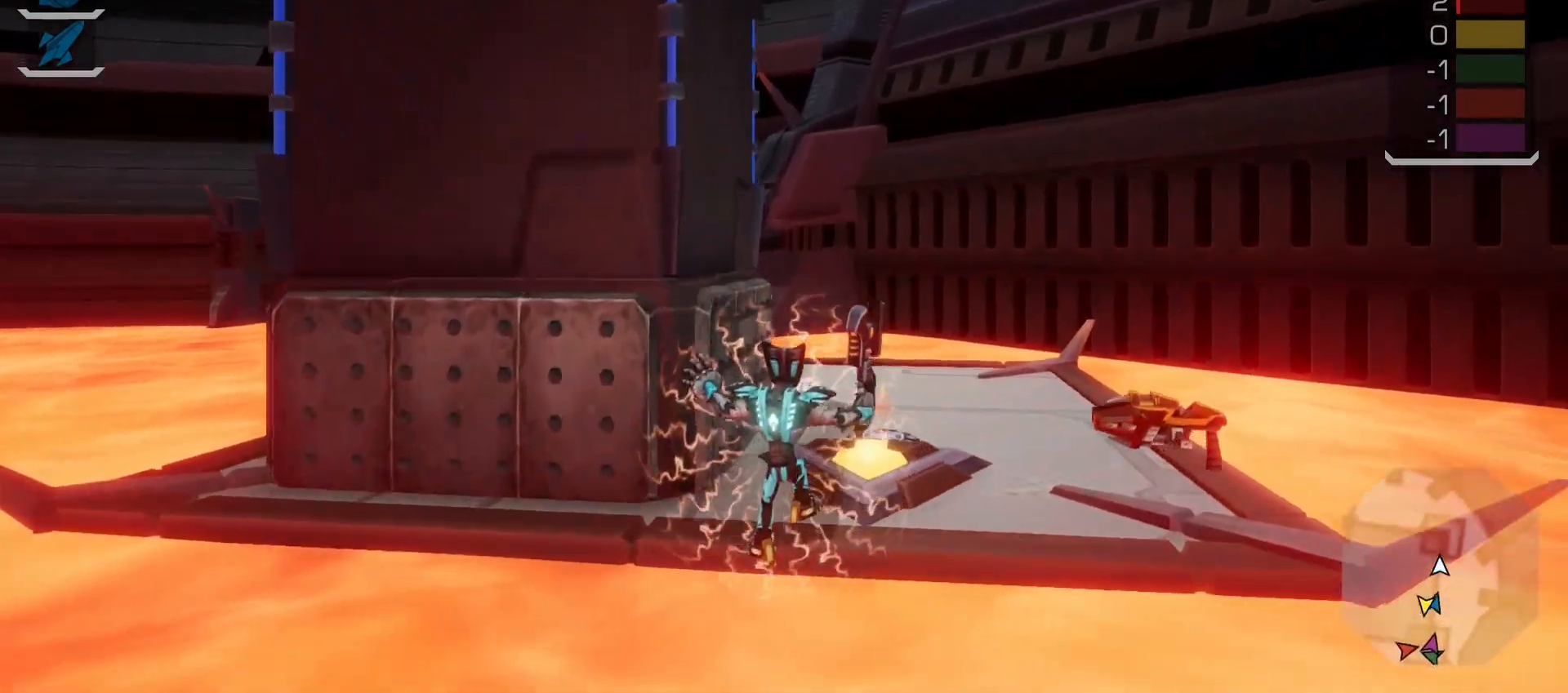
{"buttons": [], "left_stick": "center", "right_stick": "left", "events": [[50, "SQUARE", "up"], [100, "SQUARE", "down"], [267, "SQUARE", "up"], [467, "right_stick", "left"]]}
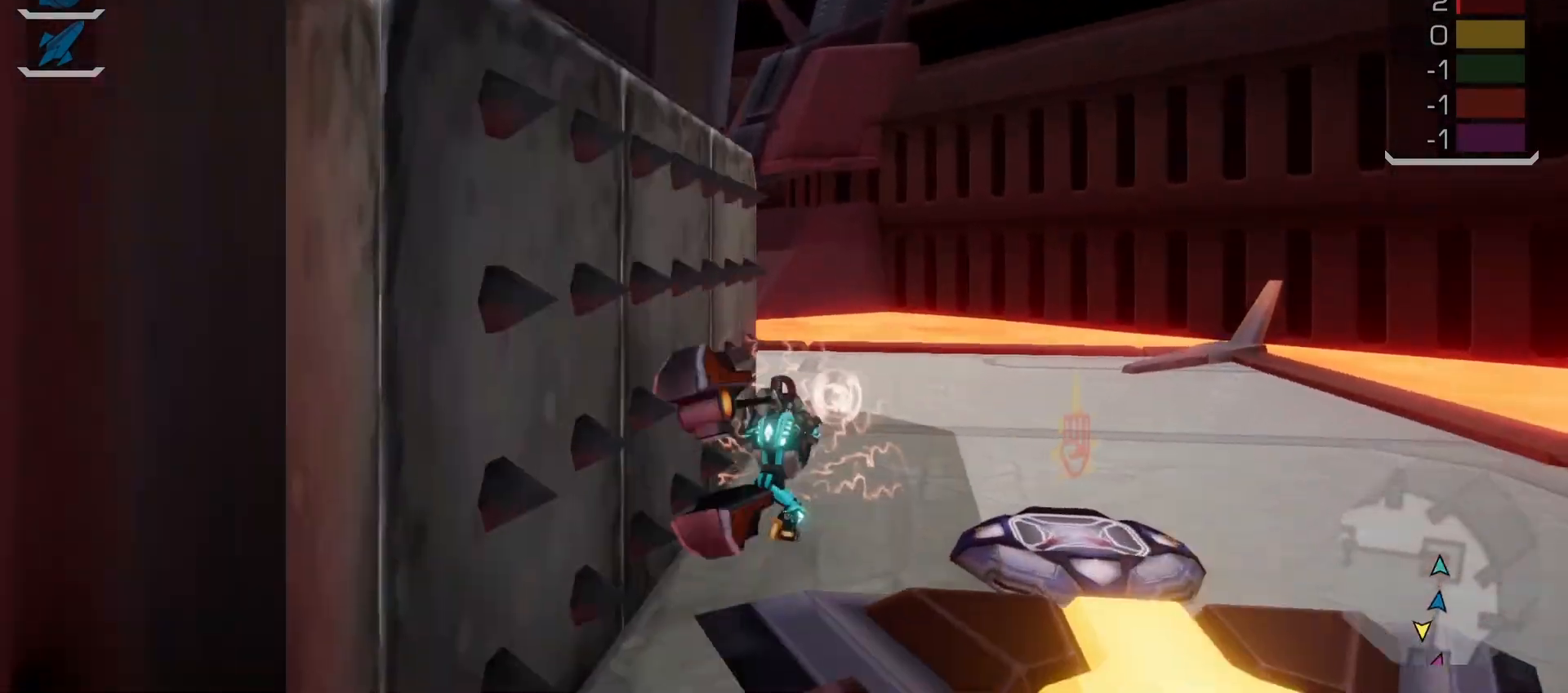
{"buttons": [], "left_stick": "down-left", "right_stick": "left", "events": [[133, "R1", "down"], [183, "left_stick", "down-right"], [217, "right_stick", "center"], [233, "left_stick", "down"], [250, "R1", "up"], [317, "right_stick", "down-left"], [417, "left_stick", "down-left"], [500, "right_stick", "left"]]}
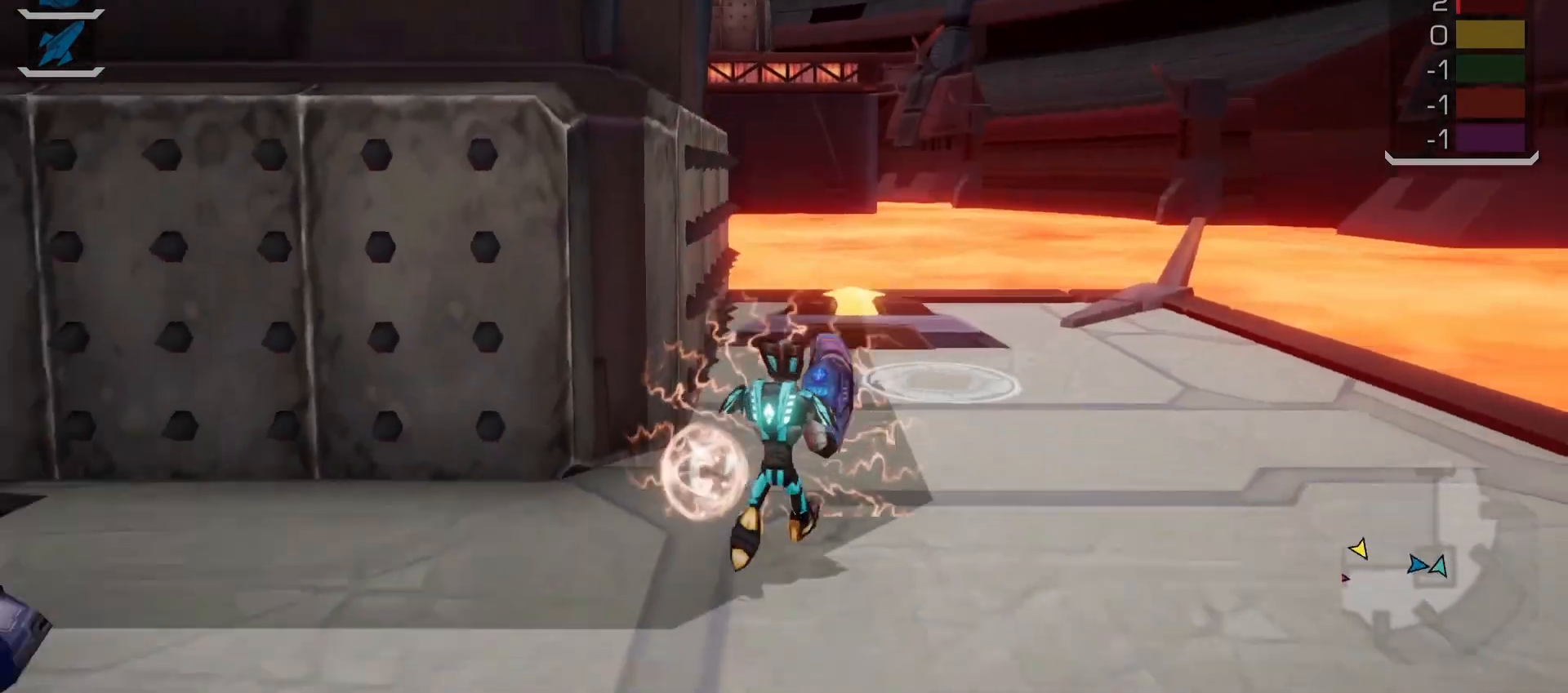
{"buttons": [], "left_stick": "down", "right_stick": "center", "events": [[267, "right_stick", "center"], [350, "left_stick", "down"]]}
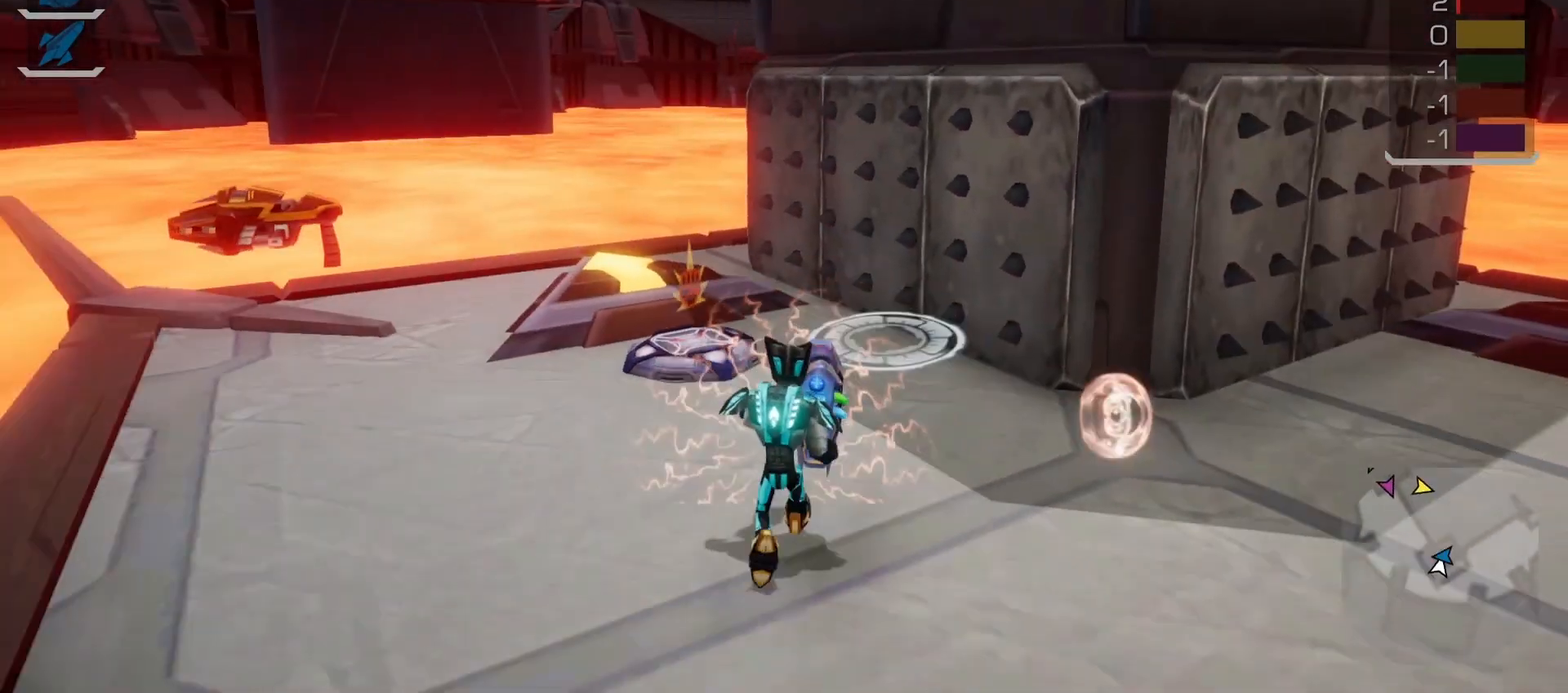
{"buttons": [], "left_stick": "up", "right_stick": "center", "events": [[17, "left_stick", "down-left"], [183, "left_stick", "up-left"], [183, "right_stick", "left"], [267, "left_stick", "up"], [317, "right_stick", "center"]]}
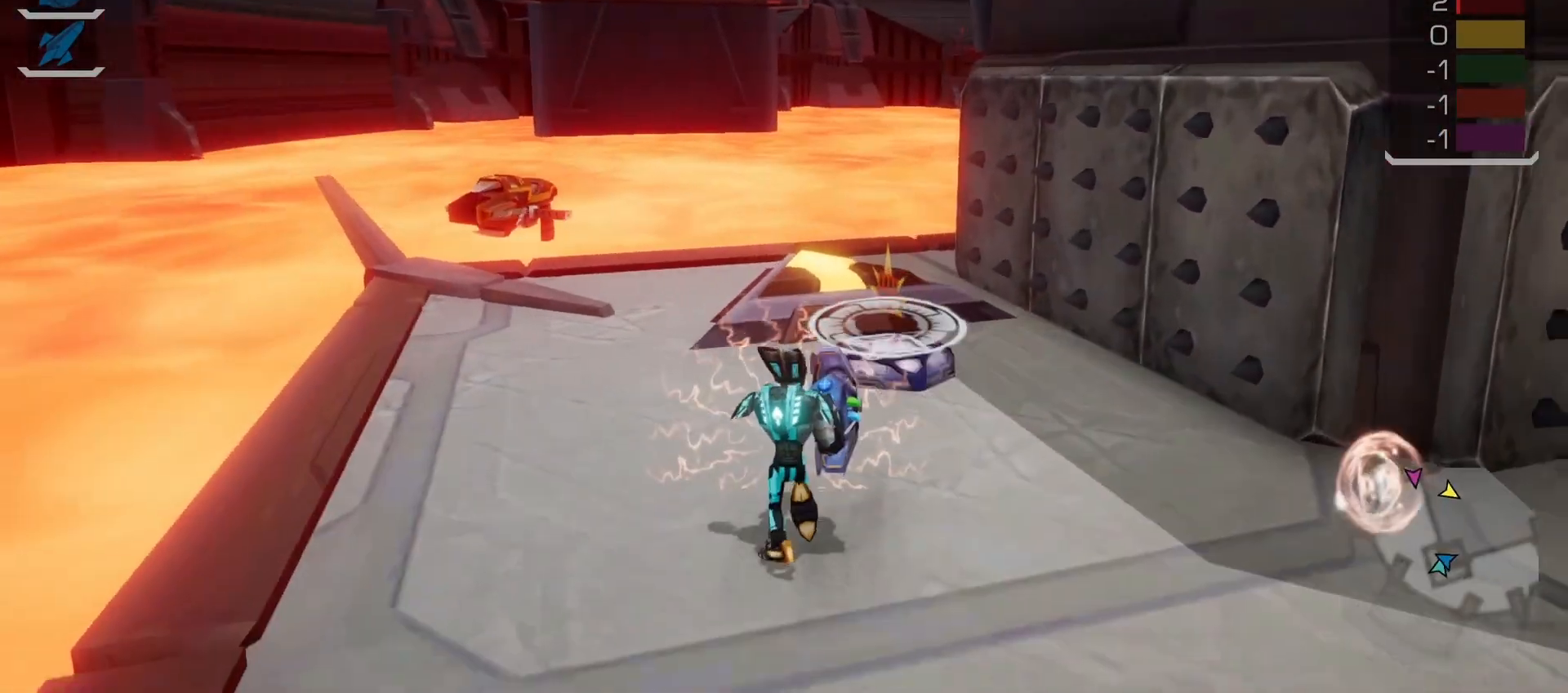
{"buttons": [], "left_stick": "down-right", "right_stick": "center", "events": [[183, "left_stick", "right"], [250, "R1", "down"], [300, "left_stick", "down-right"], [317, "TRIANGLE", "down"], [383, "TRIANGLE", "up"], [417, "R1", "up"]]}